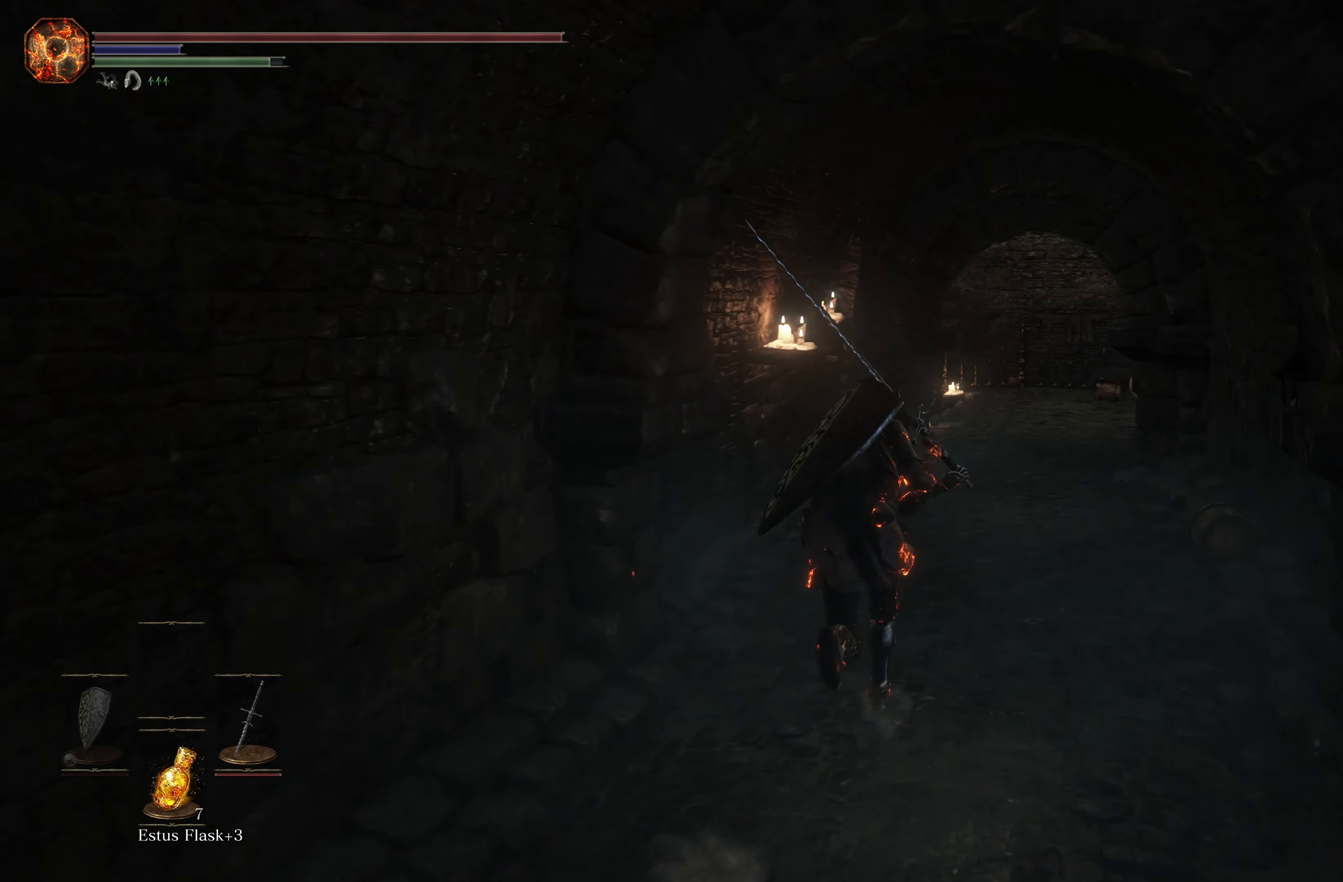
Gameplay with a controller (Xbox layout); each line is a JSON object with the inputs held at the frame after it. "events" lists button and stick changes between this image and that frame as [ms after this image, input, new state], when the widget could be followed in between. Not read: L2.
{"buttons": ["B"], "left_stick": "up", "right_stick": "center", "events": []}
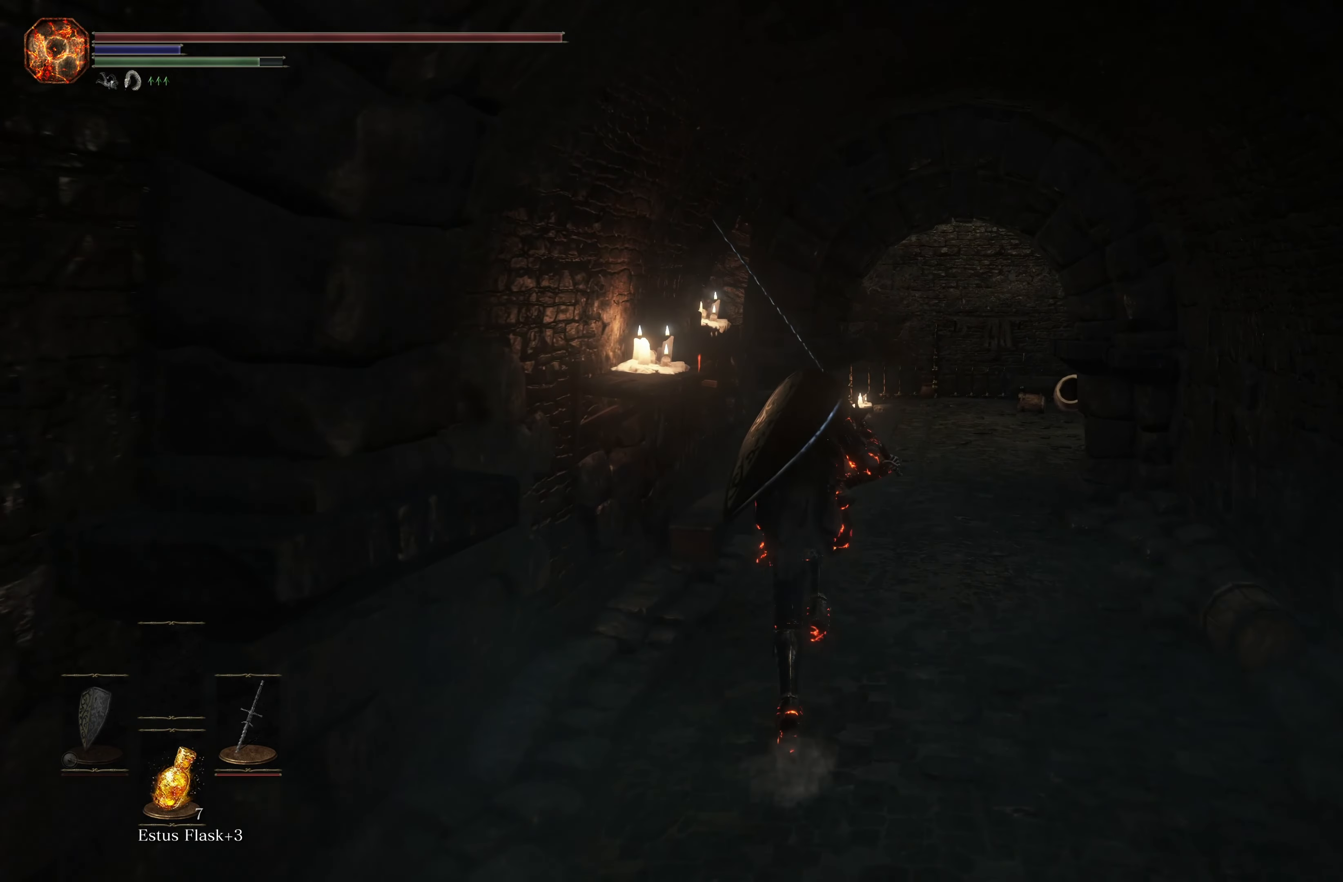
{"buttons": ["B"], "left_stick": "up", "right_stick": "center", "events": []}
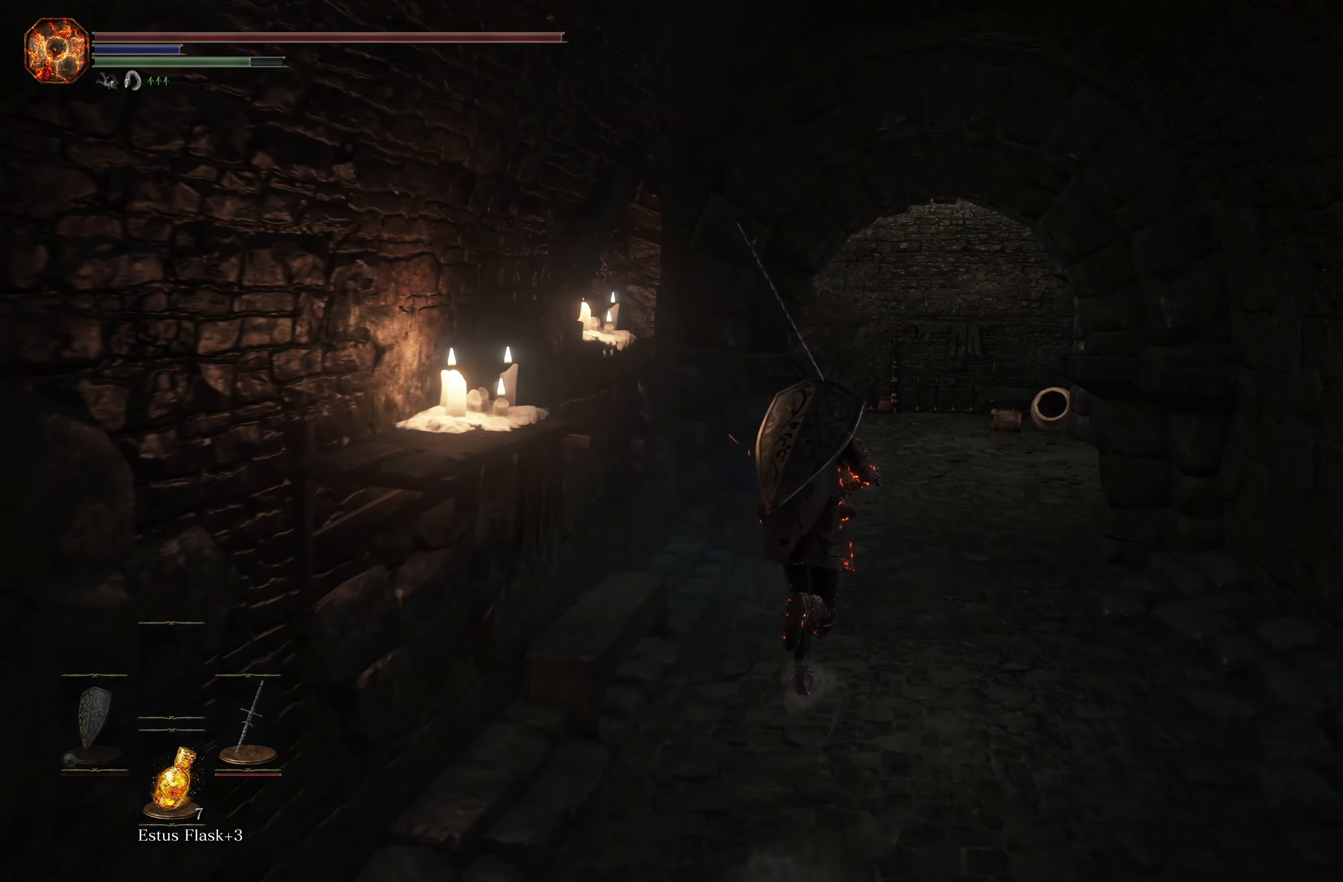
{"buttons": ["B"], "left_stick": "up", "right_stick": "center", "events": []}
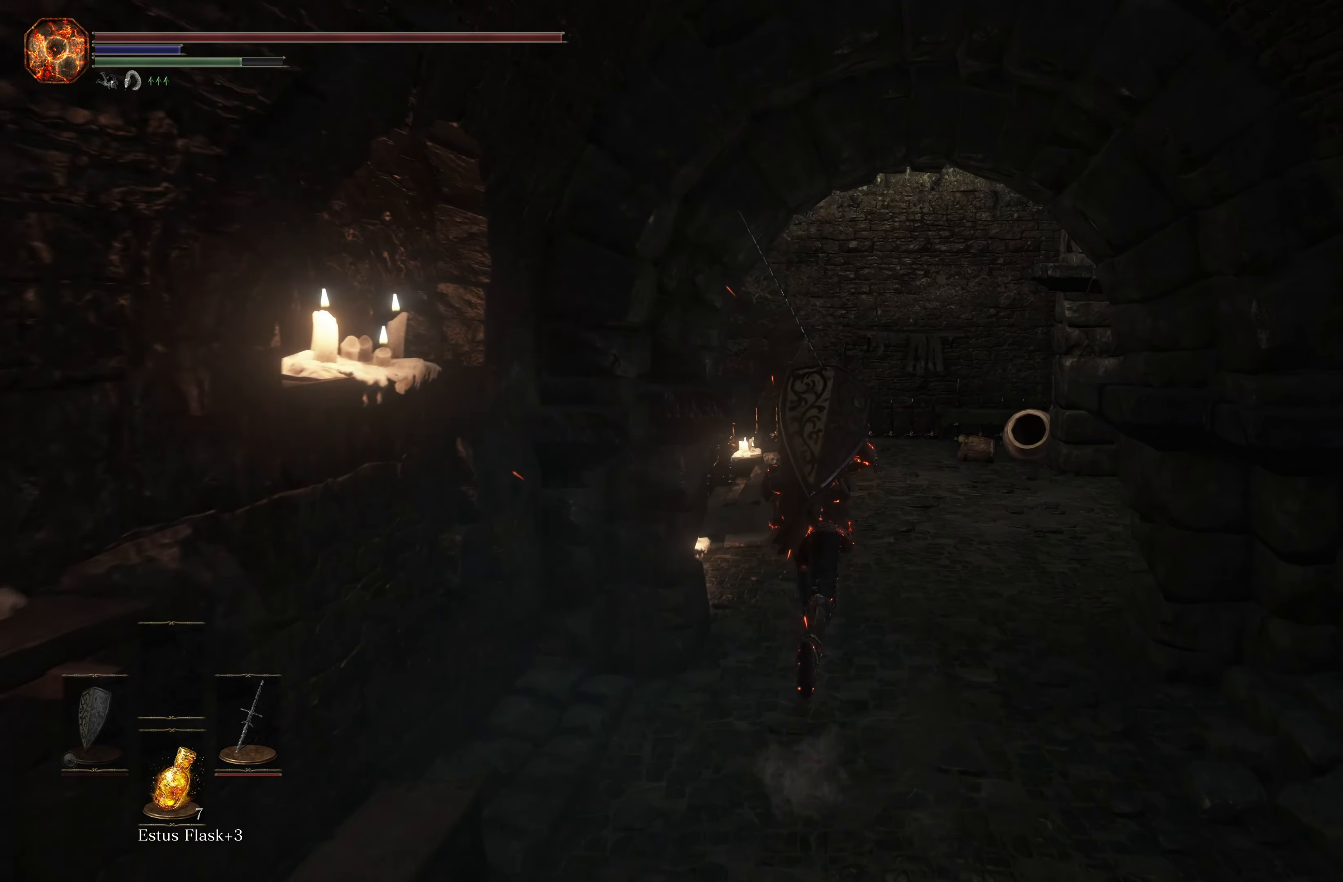
{"buttons": ["B"], "left_stick": "up", "right_stick": "center", "events": []}
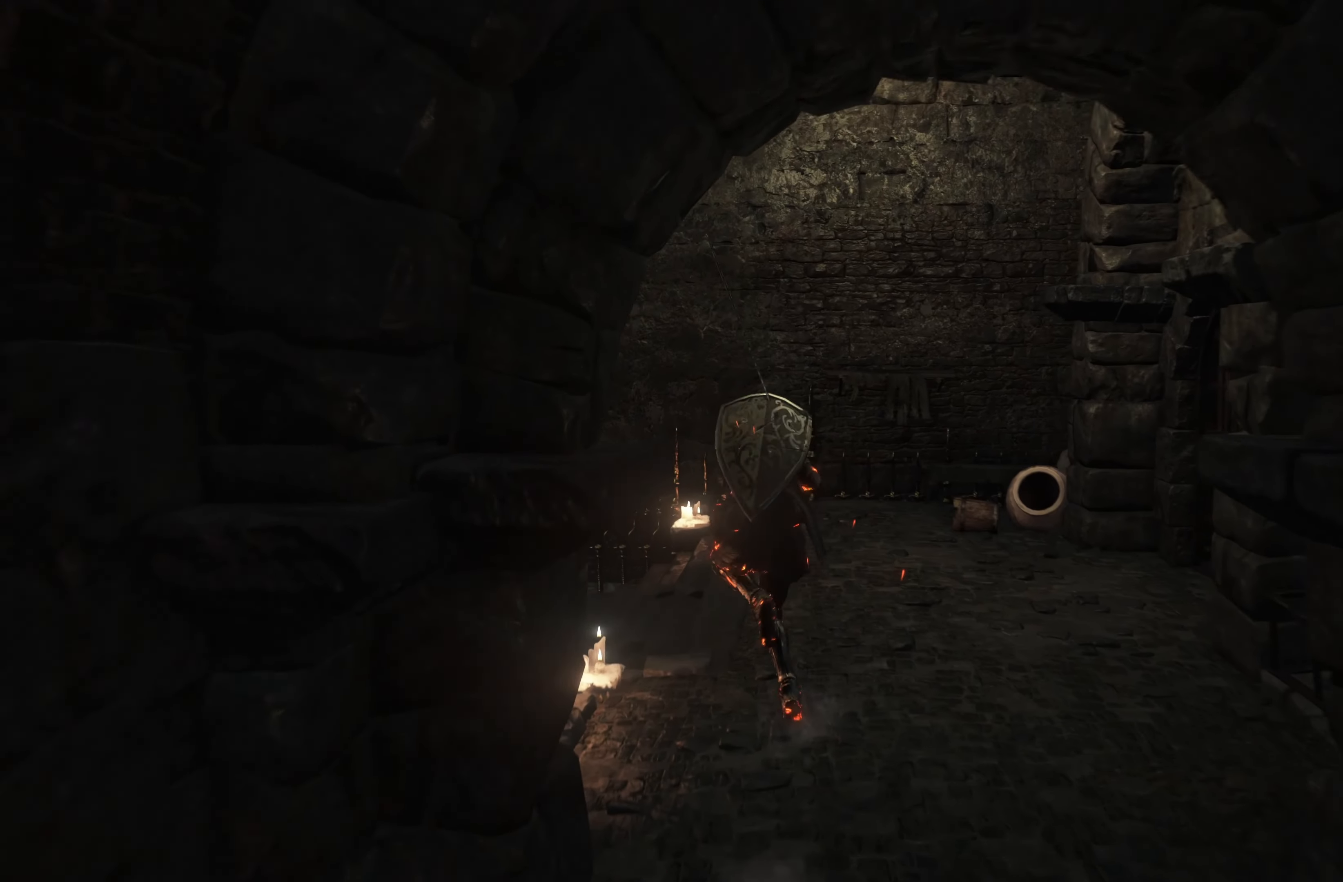
{"buttons": ["B"], "left_stick": "up-left", "right_stick": "center", "events": [[33, "left_stick", "up-left"]]}
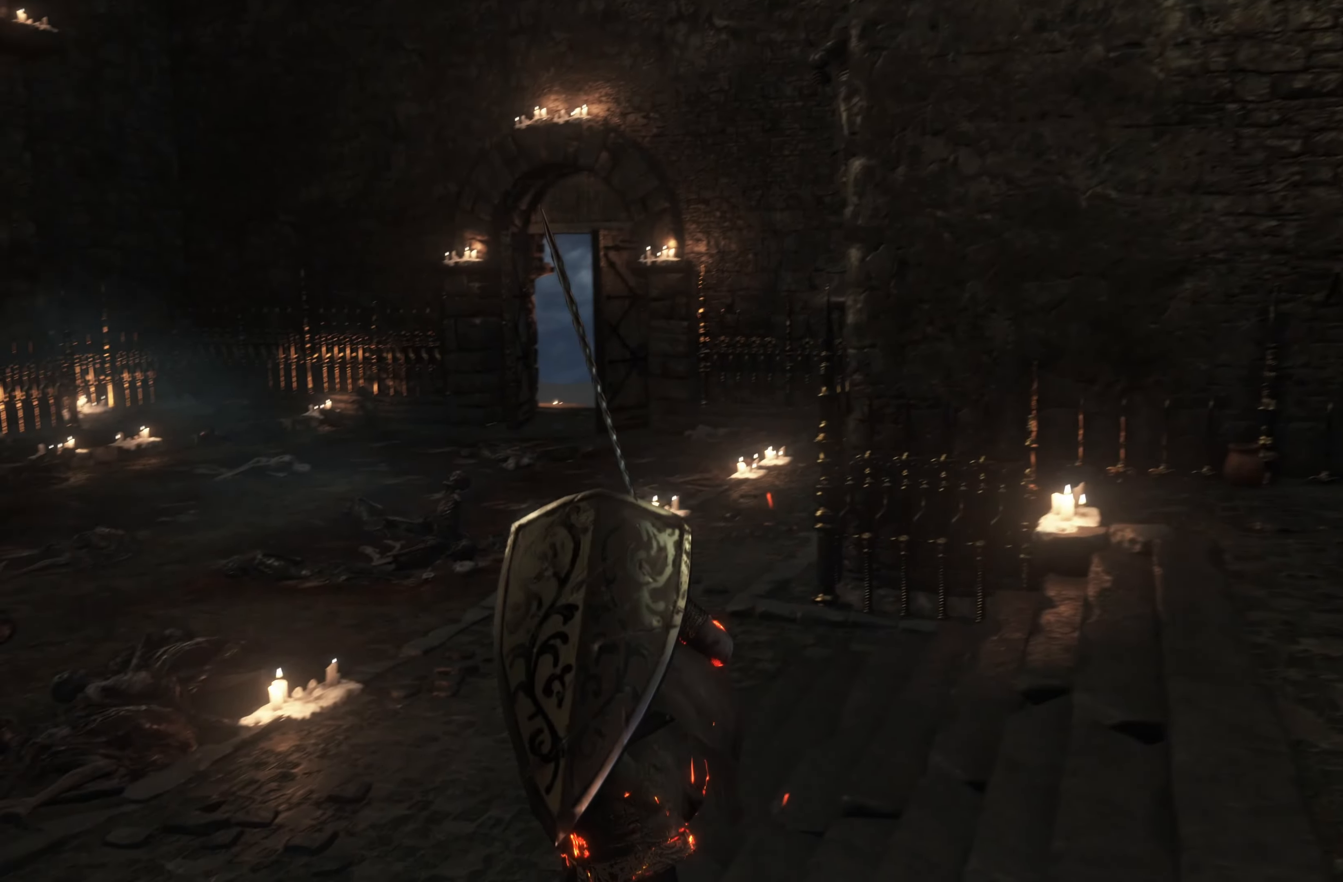
{"buttons": ["B"], "left_stick": "up-left", "right_stick": "center", "events": []}
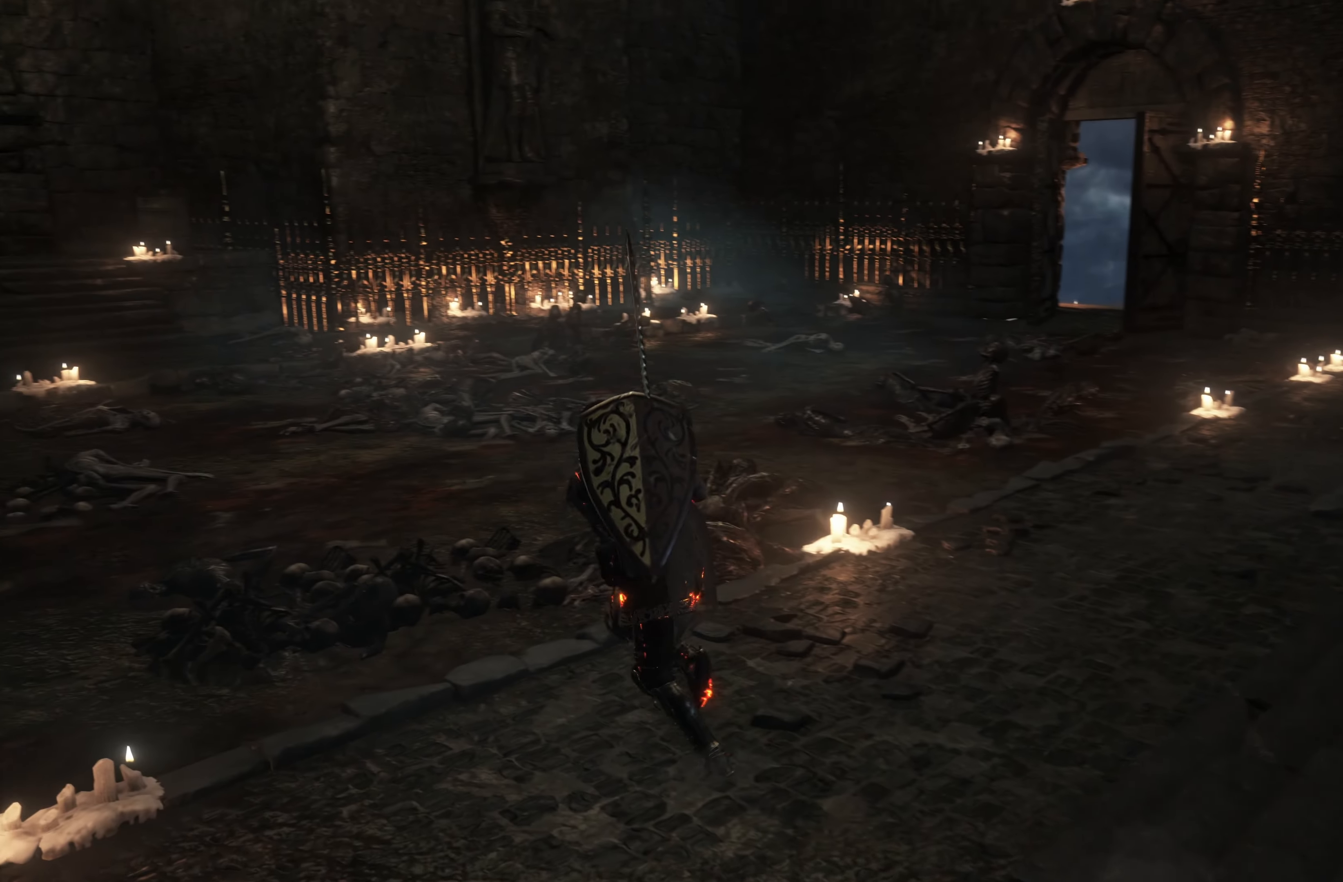
{"buttons": [], "left_stick": "right", "right_stick": "right", "events": [[133, "B", "up"], [150, "left_stick", "up"], [316, "right_stick", "right"], [366, "left_stick", "up-right"], [500, "left_stick", "right"]]}
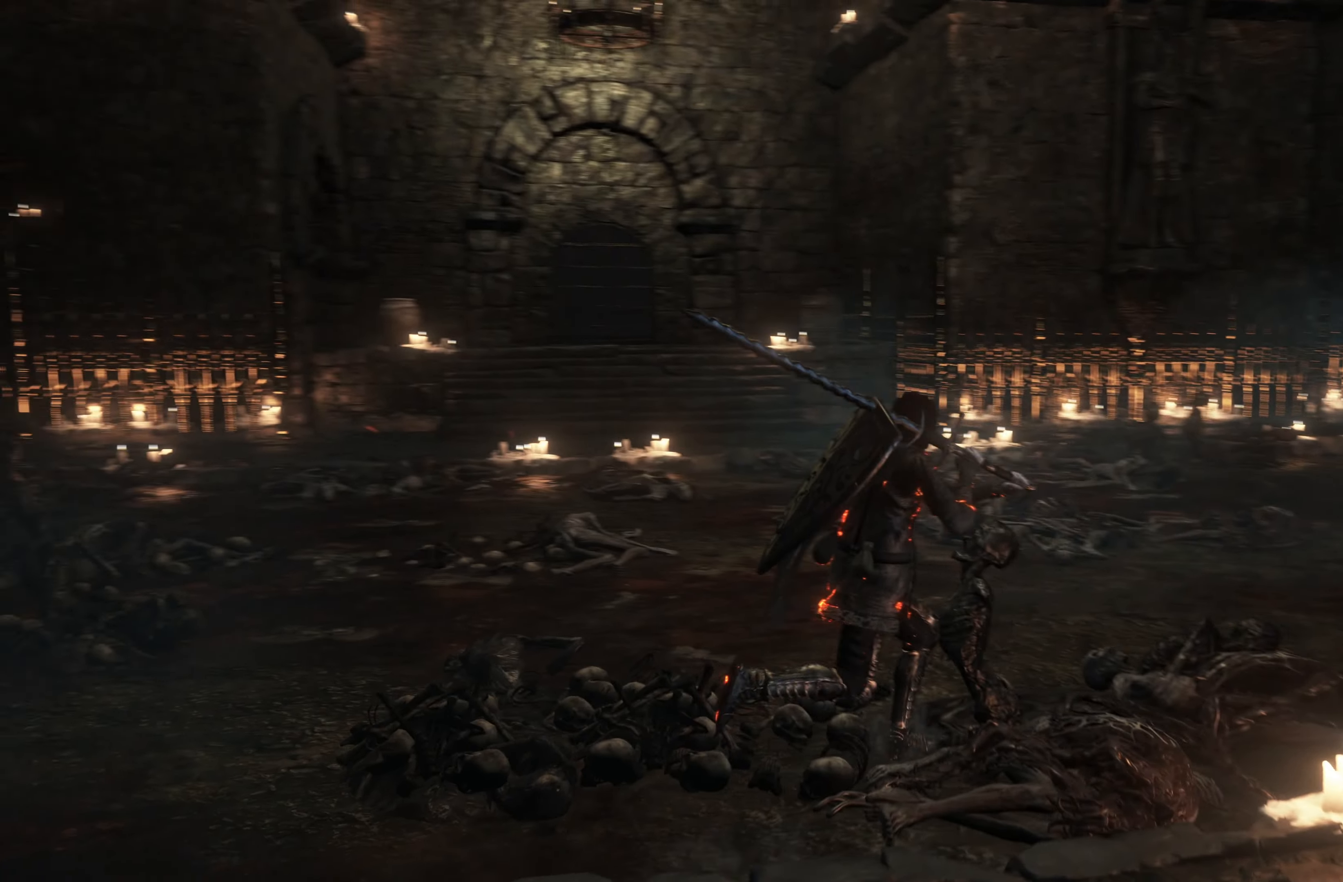
{"buttons": [], "left_stick": "center", "right_stick": "center", "events": [[133, "left_stick", "down-right"], [300, "right_stick", "center"], [333, "left_stick", "center"]]}
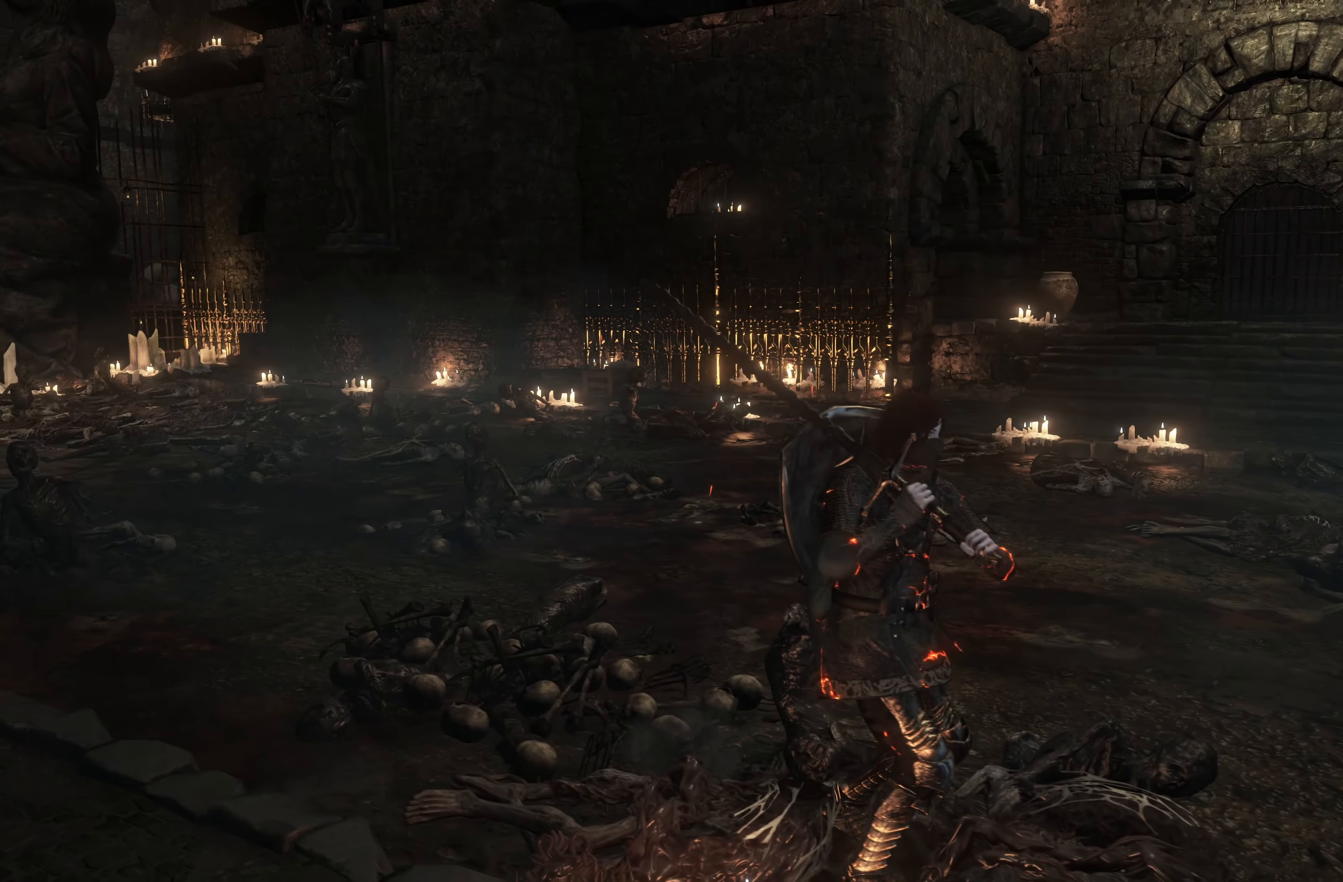
{"buttons": [], "left_stick": "center", "right_stick": "center", "events": []}
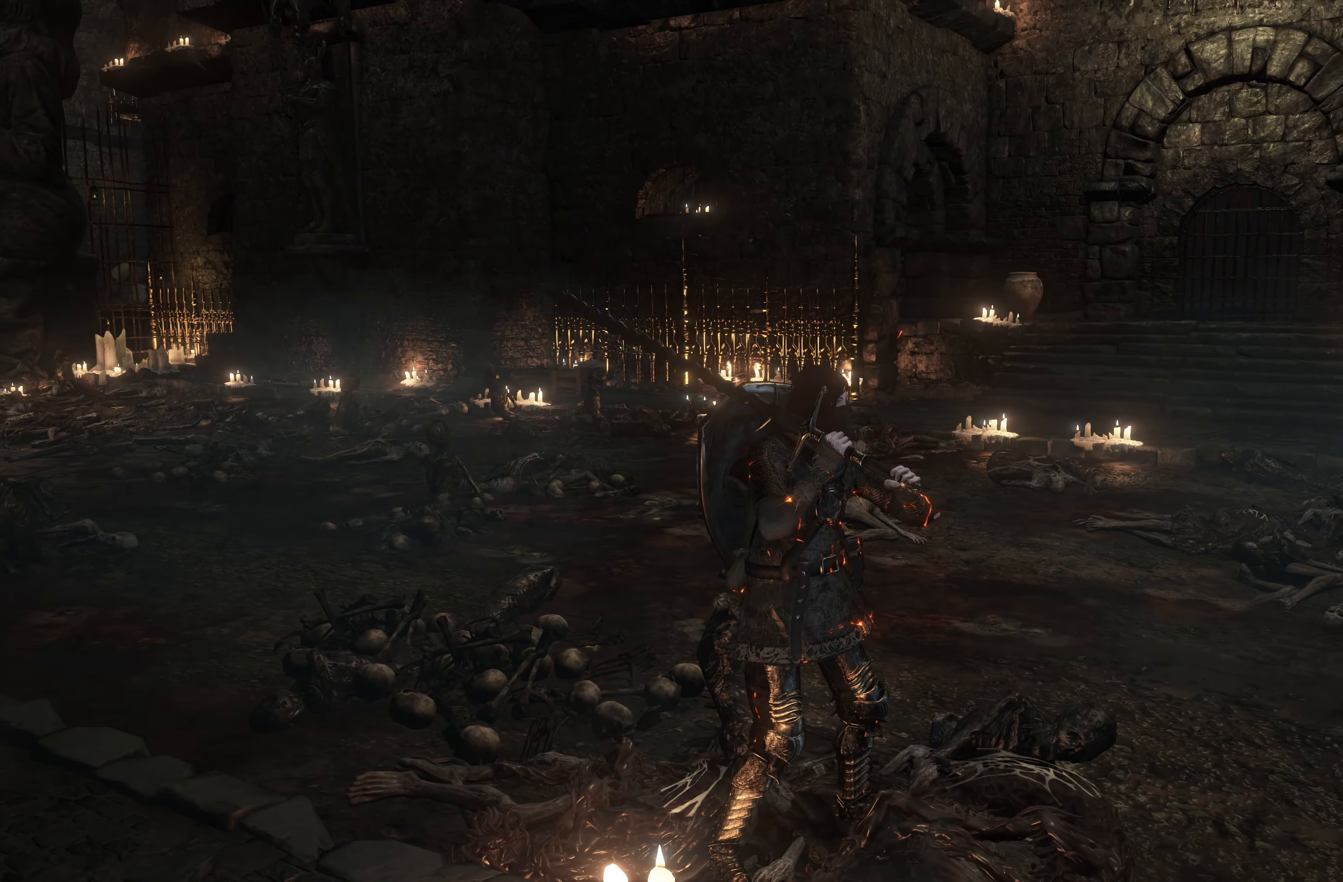
{"buttons": [], "left_stick": "center", "right_stick": "center", "events": []}
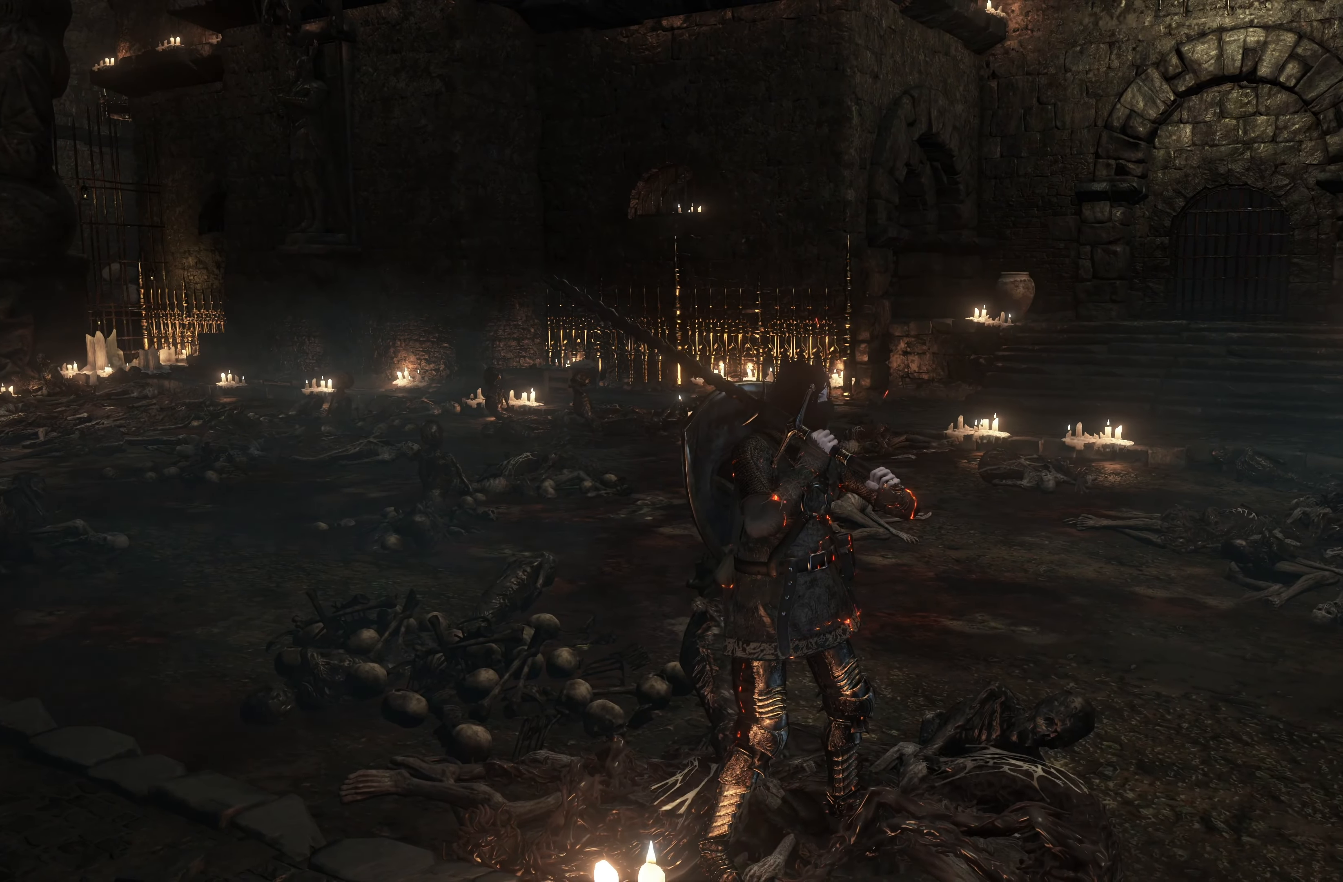
{"buttons": [], "left_stick": "up-right", "right_stick": "left", "events": [[33, "left_stick", "right"], [83, "right_stick", "left"], [316, "left_stick", "up-right"]]}
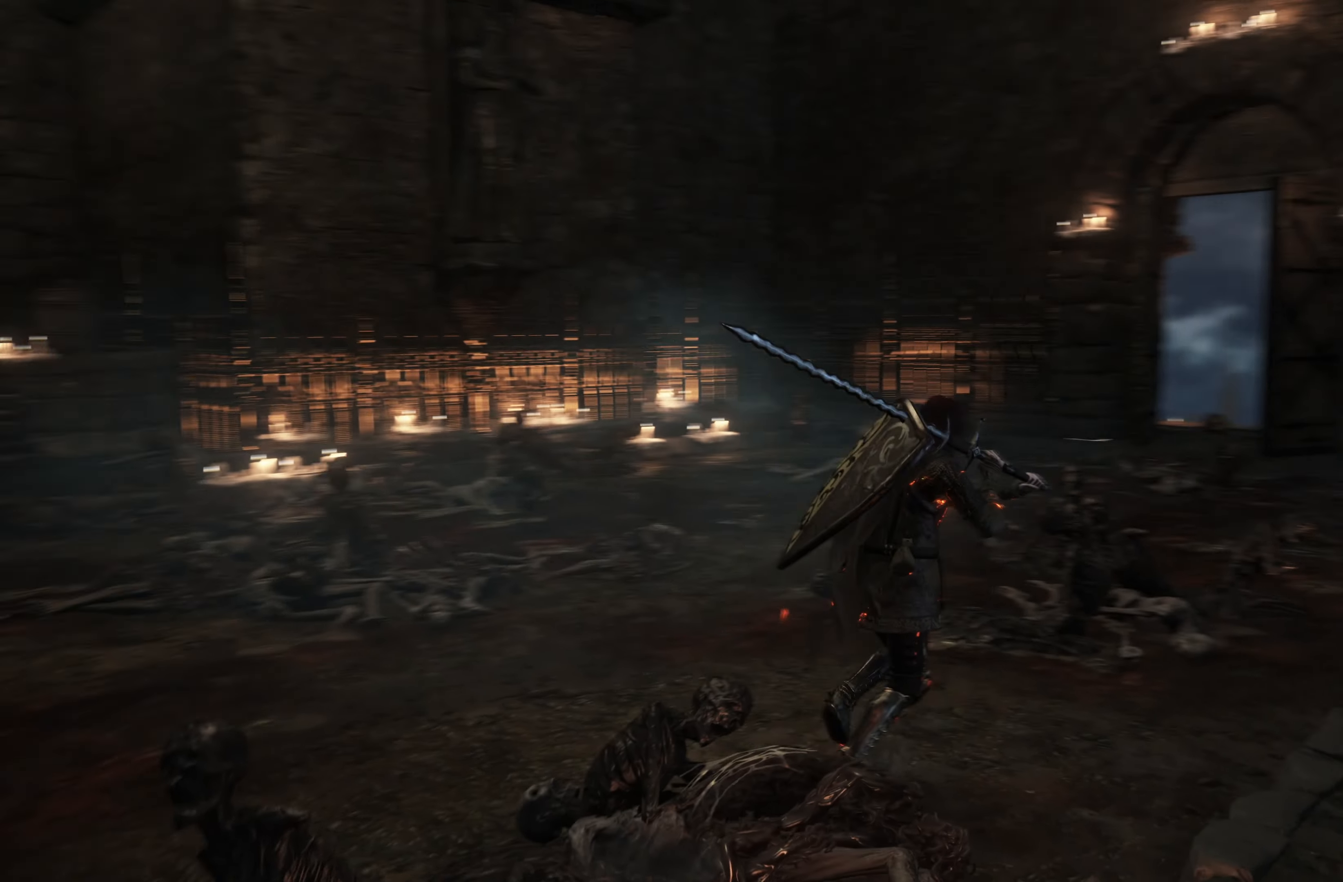
{"buttons": ["B"], "left_stick": "up", "right_stick": "center", "events": [[66, "left_stick", "up"], [66, "right_stick", "center"], [183, "B", "down"]]}
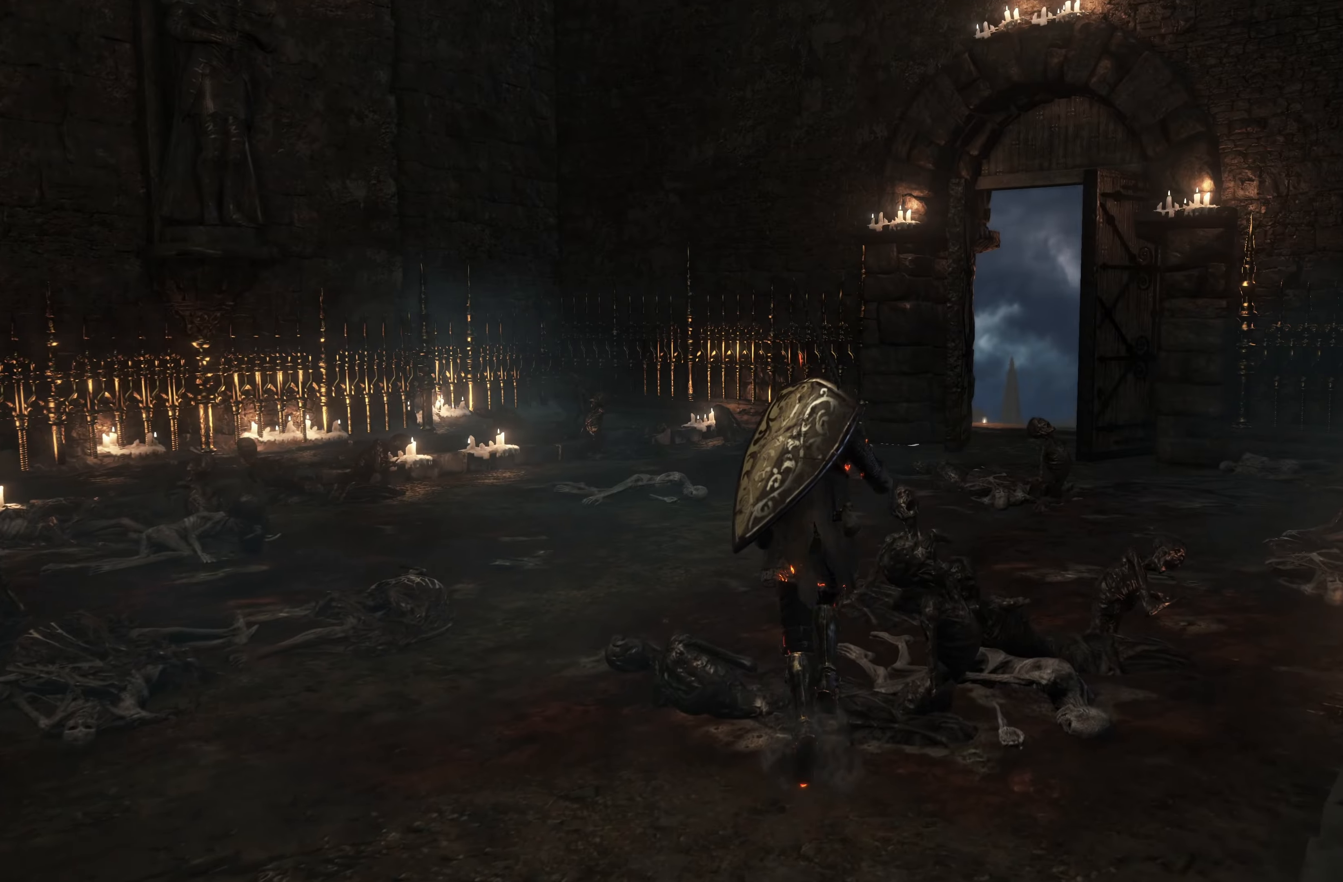
{"buttons": ["B"], "left_stick": "up", "right_stick": "center", "events": []}
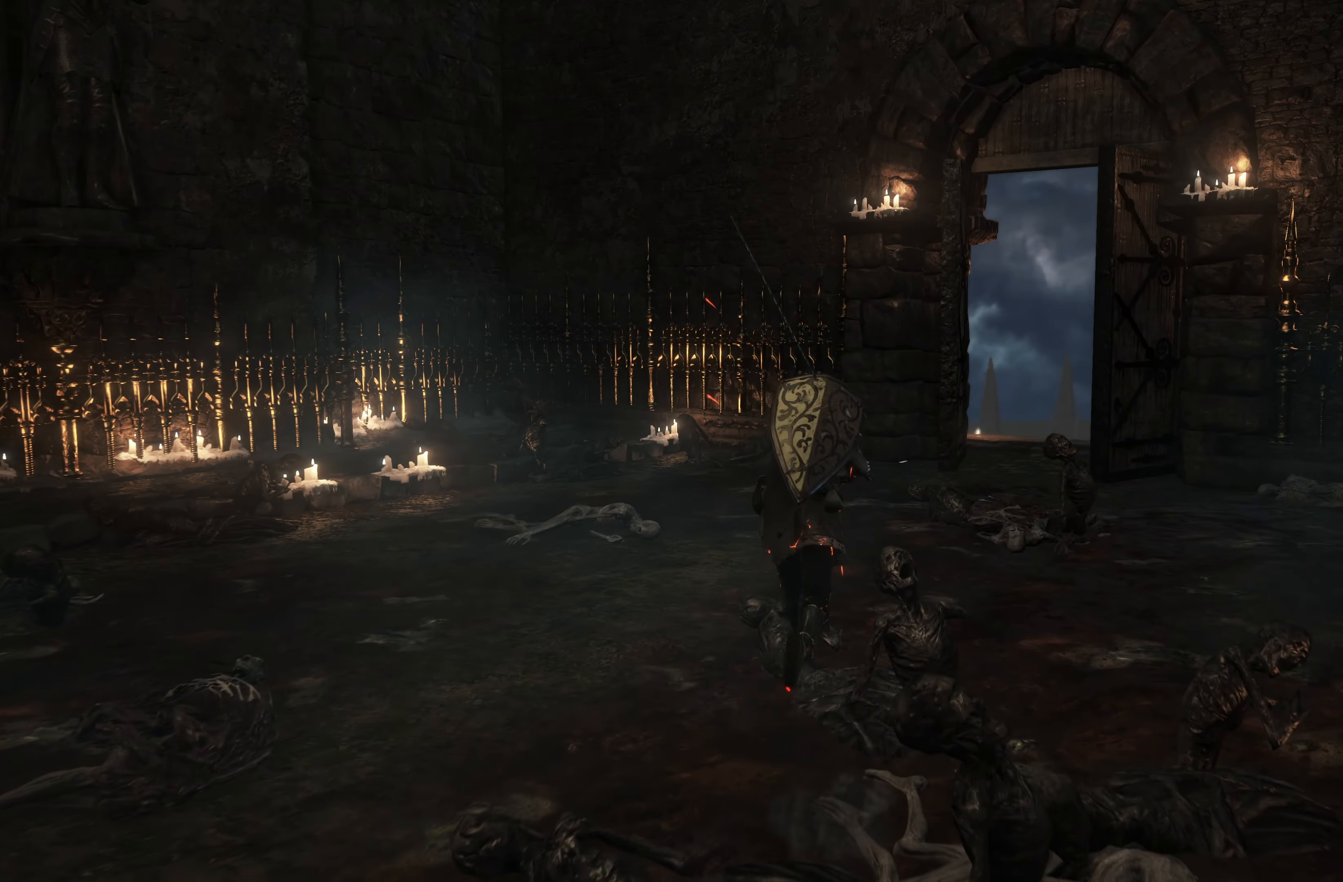
{"buttons": ["B"], "left_stick": "up", "right_stick": "center", "events": []}
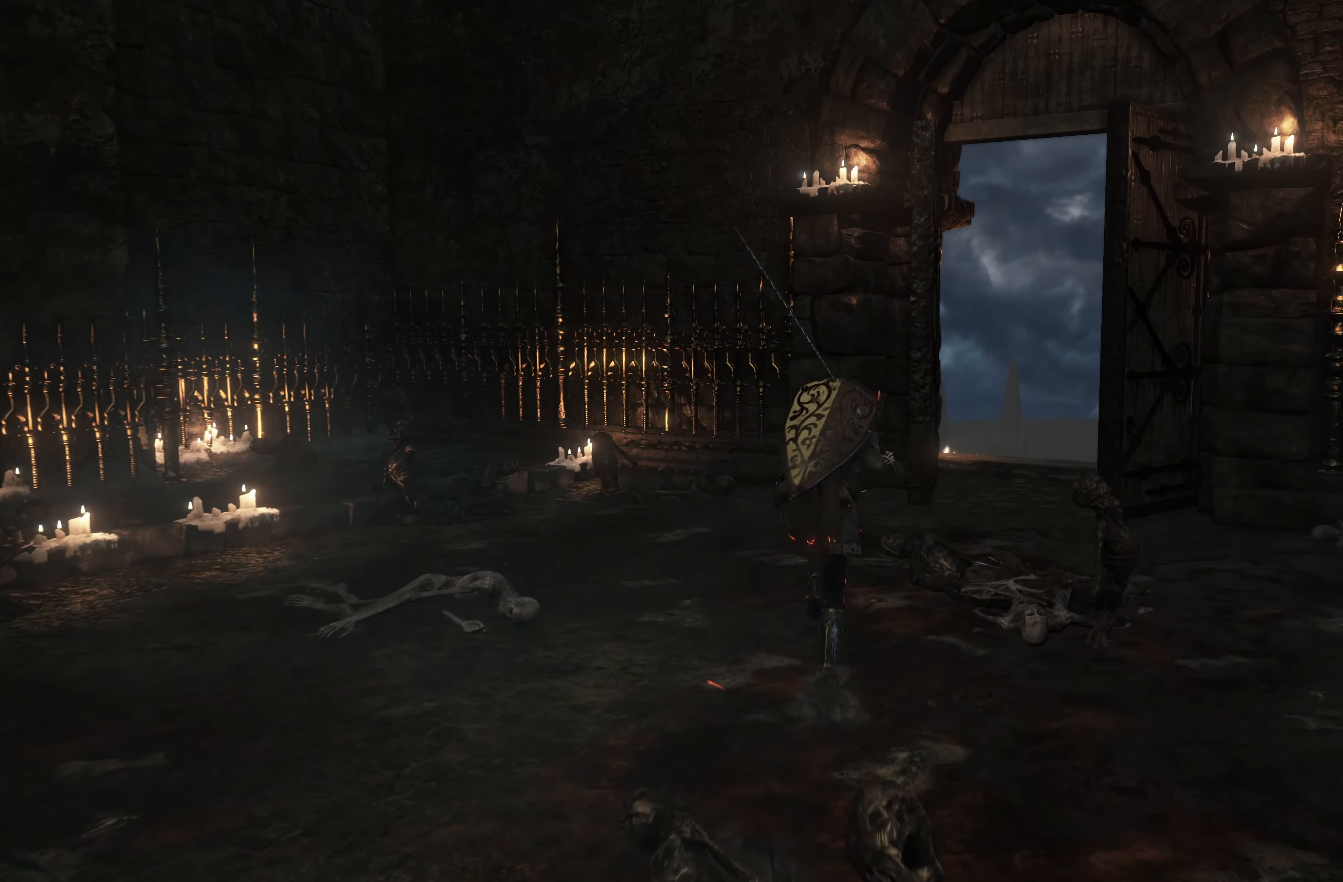
{"buttons": ["B"], "left_stick": "up", "right_stick": "center", "events": []}
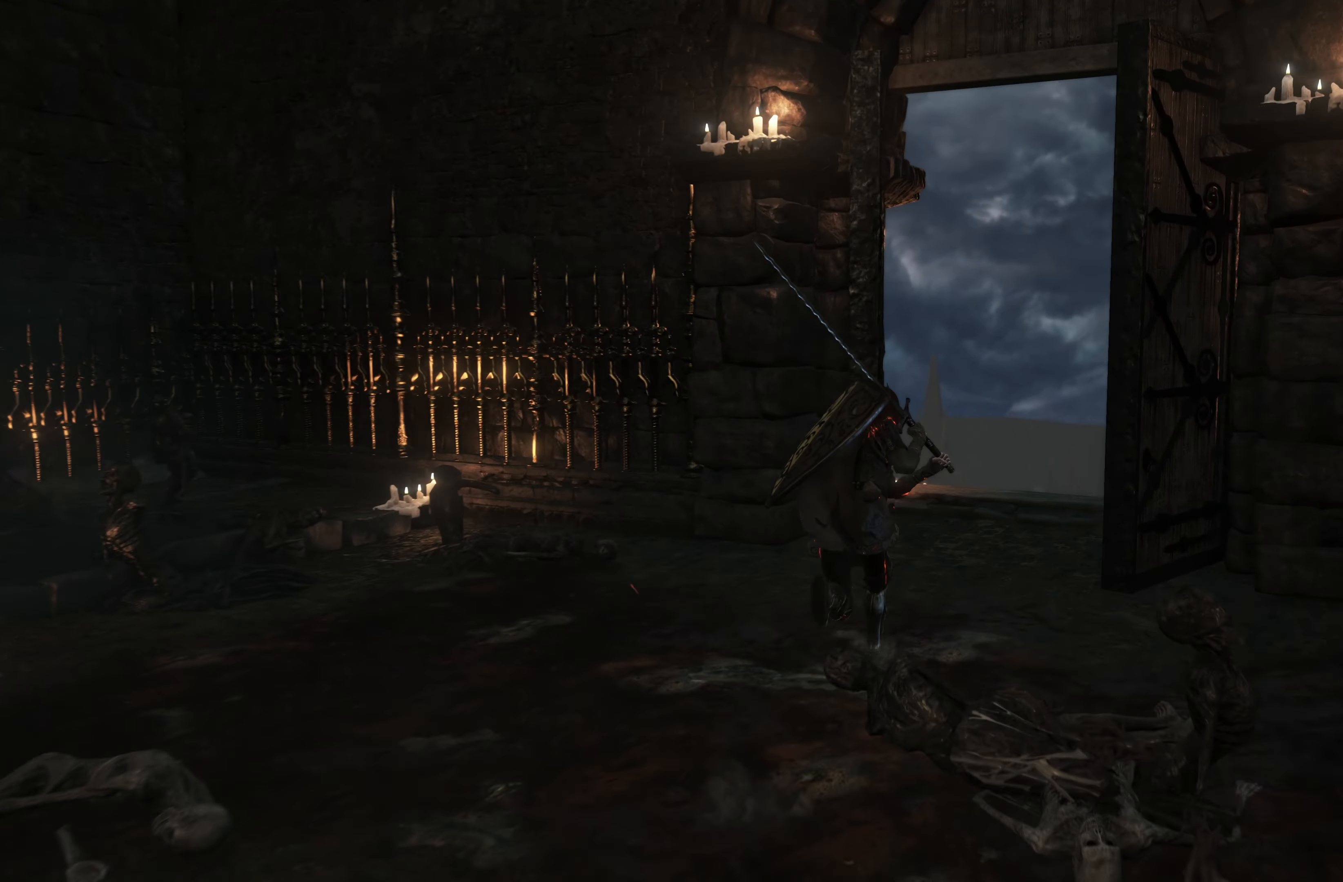
{"buttons": [], "left_stick": "up", "right_stick": "center", "events": [[17, "B", "up"], [183, "right_stick", "up"], [433, "right_stick", "center"]]}
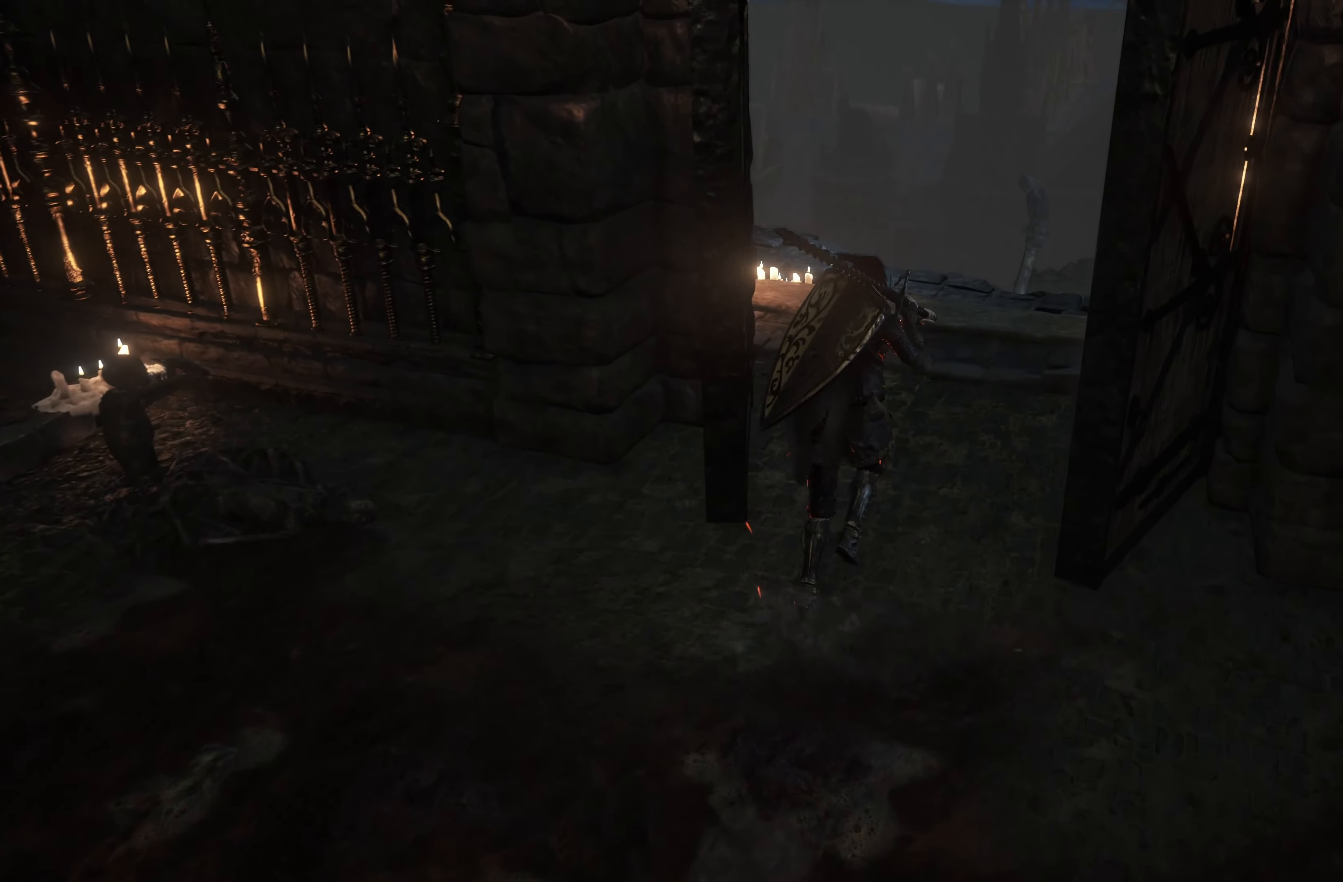
{"buttons": [], "left_stick": "up", "right_stick": "up-right", "events": [[300, "right_stick", "up-right"]]}
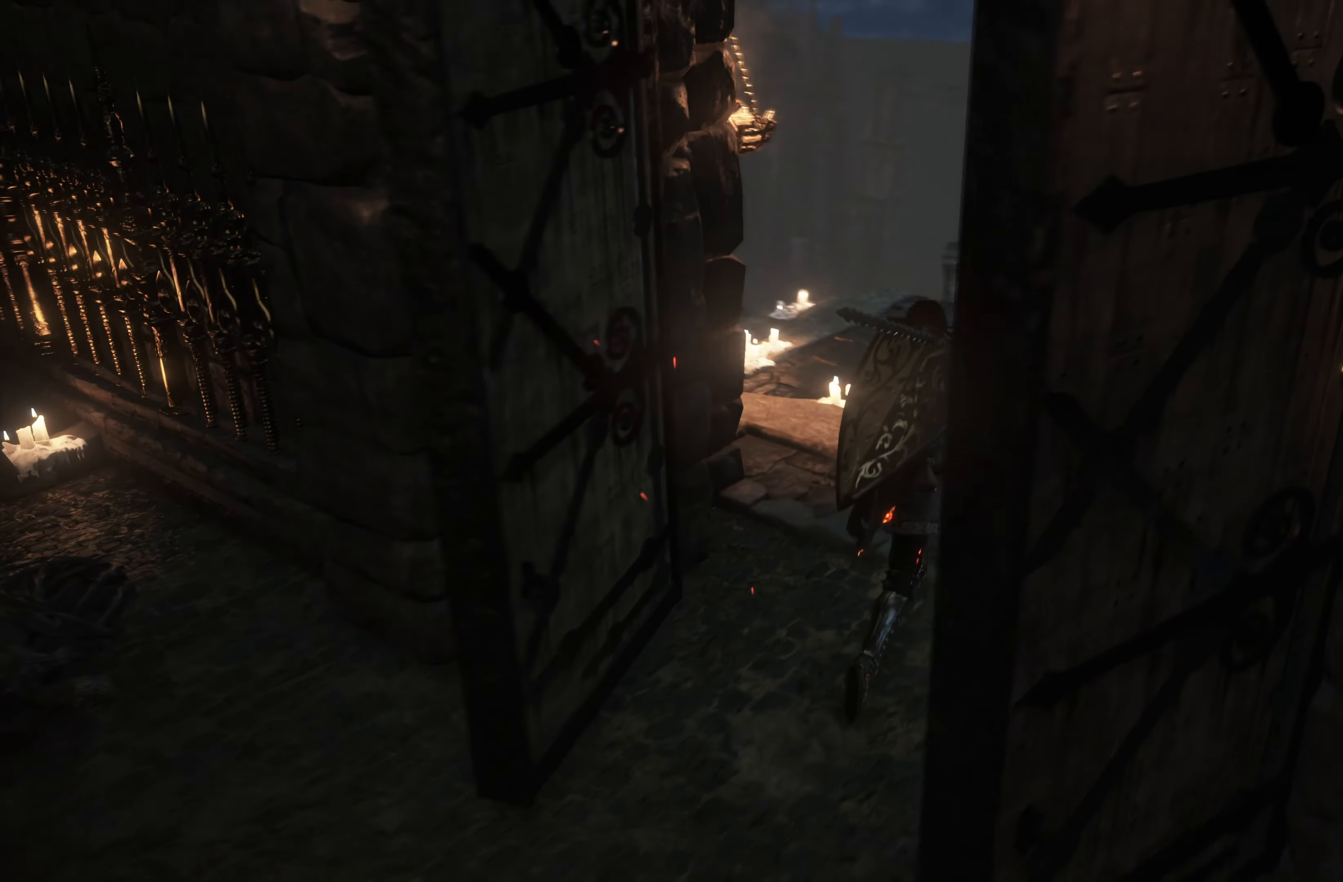
{"buttons": ["B"], "left_stick": "up", "right_stick": "center", "events": [[50, "right_stick", "center"], [317, "B", "down"]]}
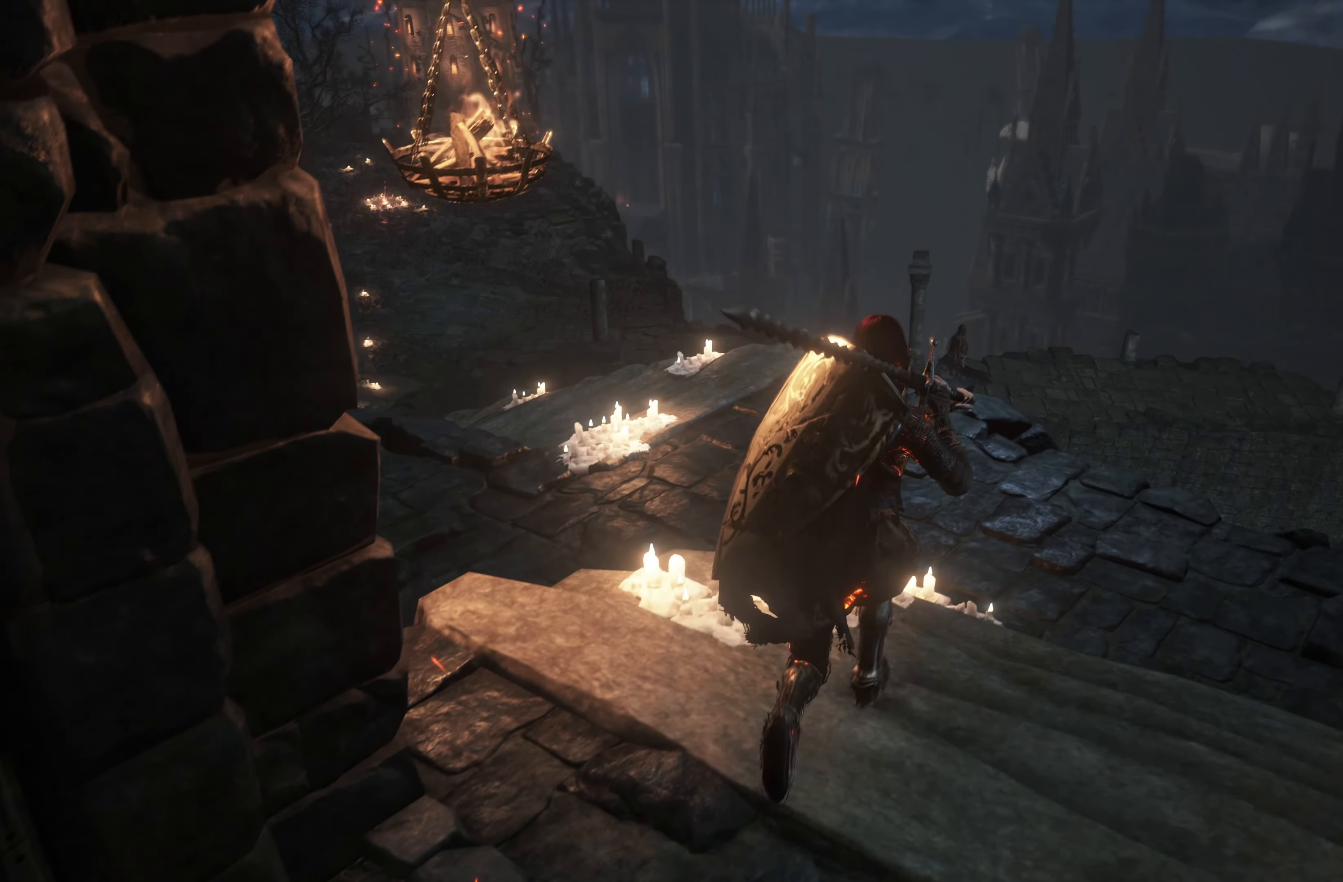
{"buttons": ["B"], "left_stick": "up", "right_stick": "center", "events": []}
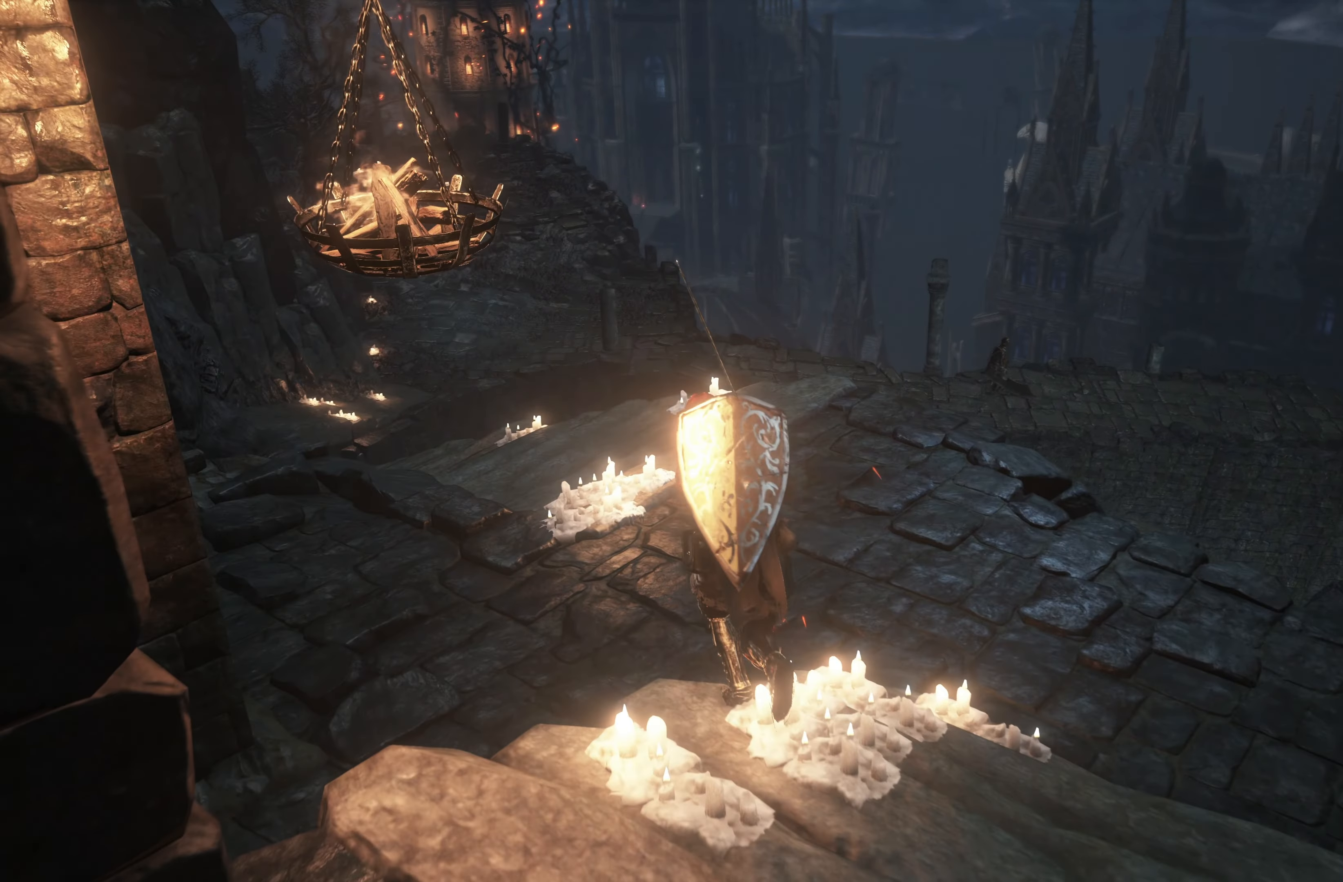
{"buttons": ["B"], "left_stick": "up", "right_stick": "center", "events": [[33, "left_stick", "up-left"], [233, "left_stick", "up"]]}
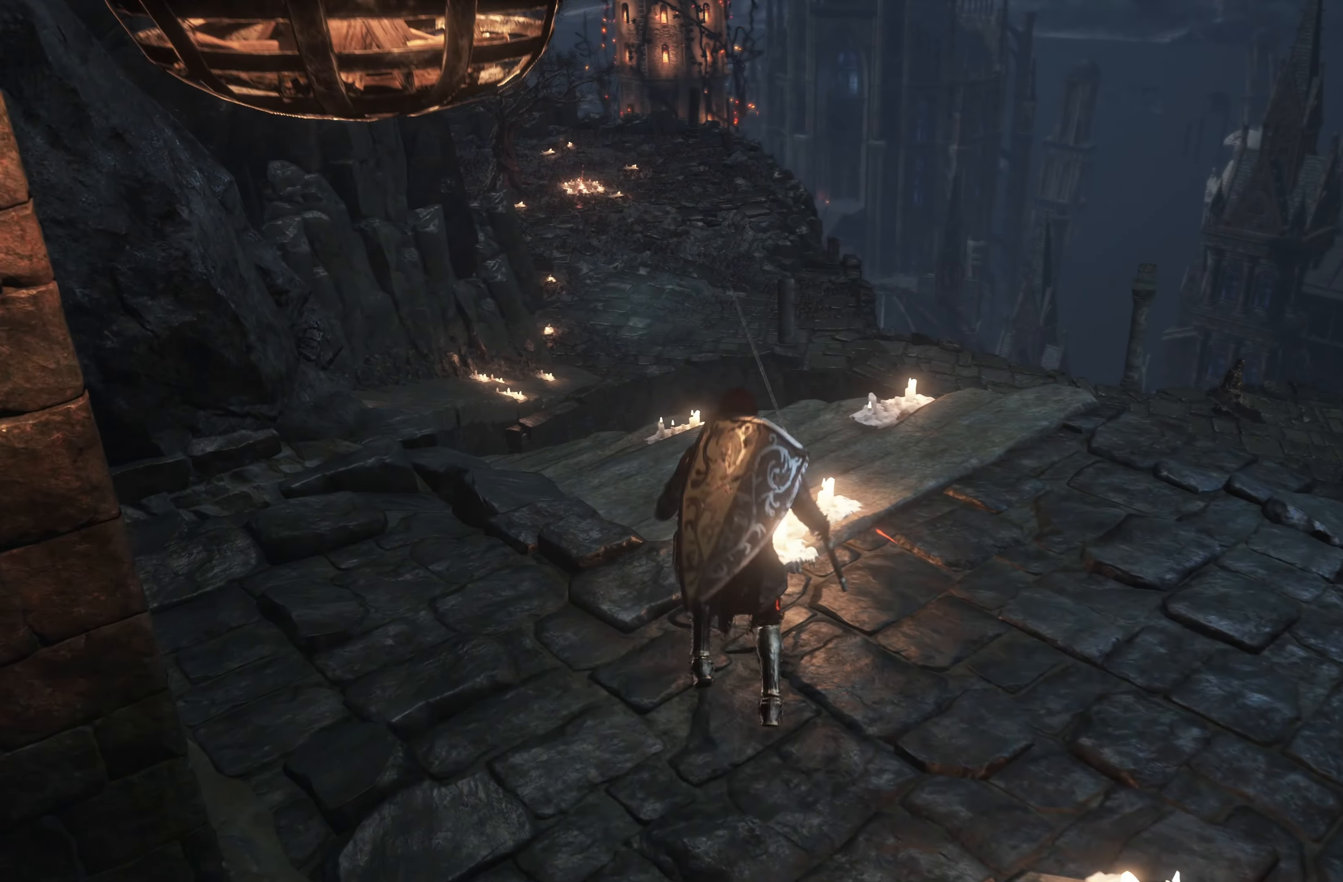
{"buttons": ["B"], "left_stick": "up", "right_stick": "center", "events": []}
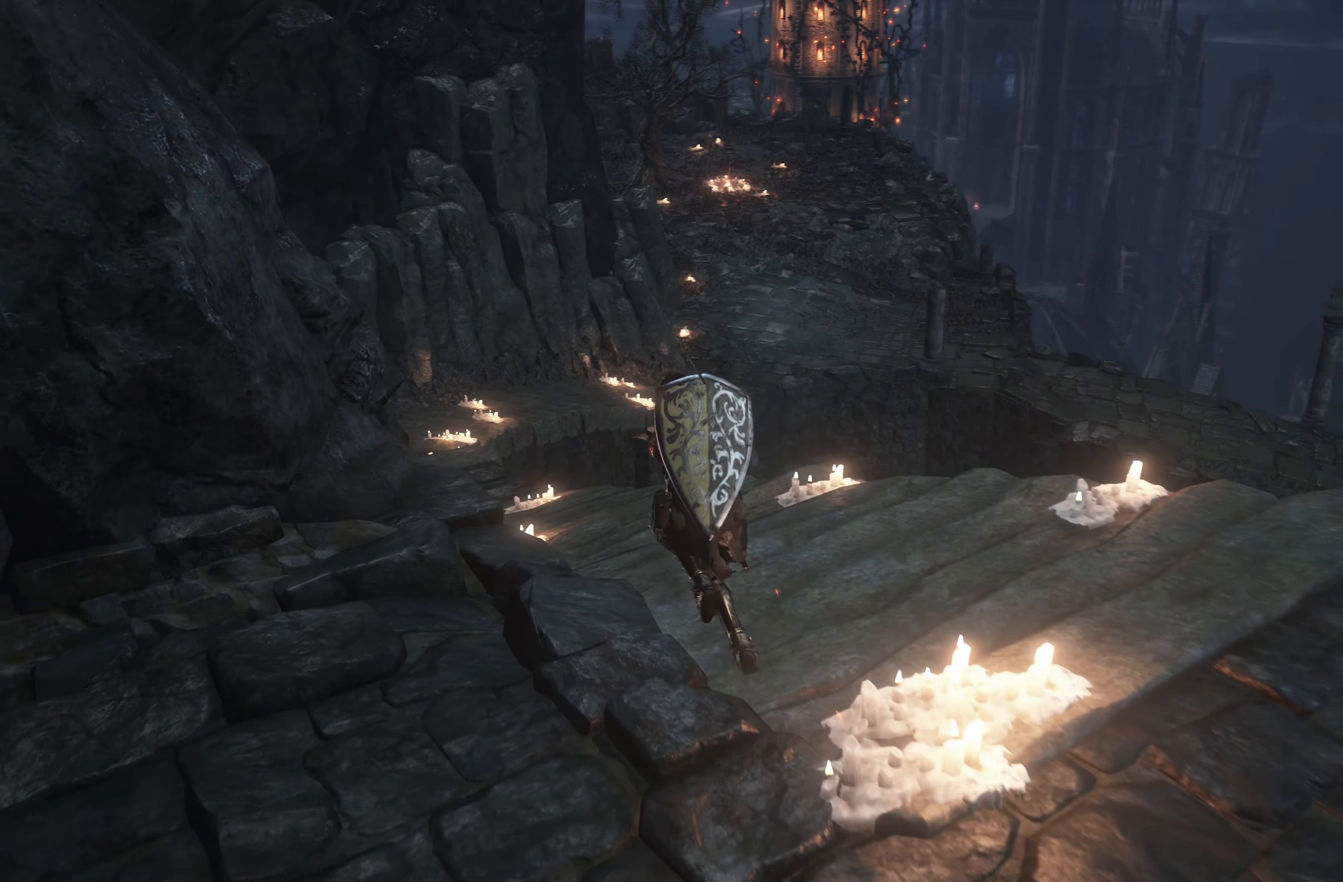
{"buttons": ["B"], "left_stick": "up", "right_stick": "center", "events": []}
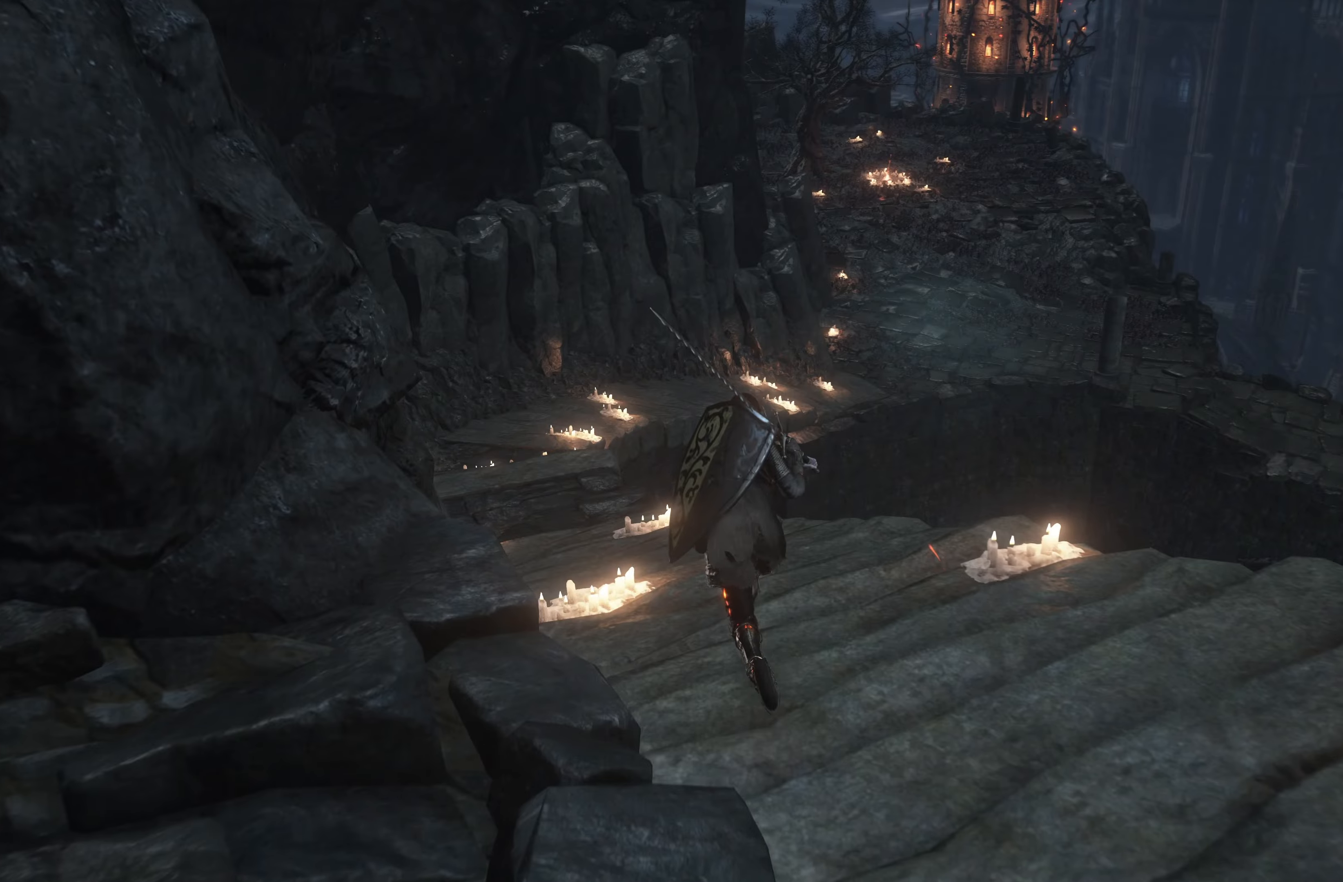
{"buttons": ["B"], "left_stick": "up", "right_stick": "center", "events": []}
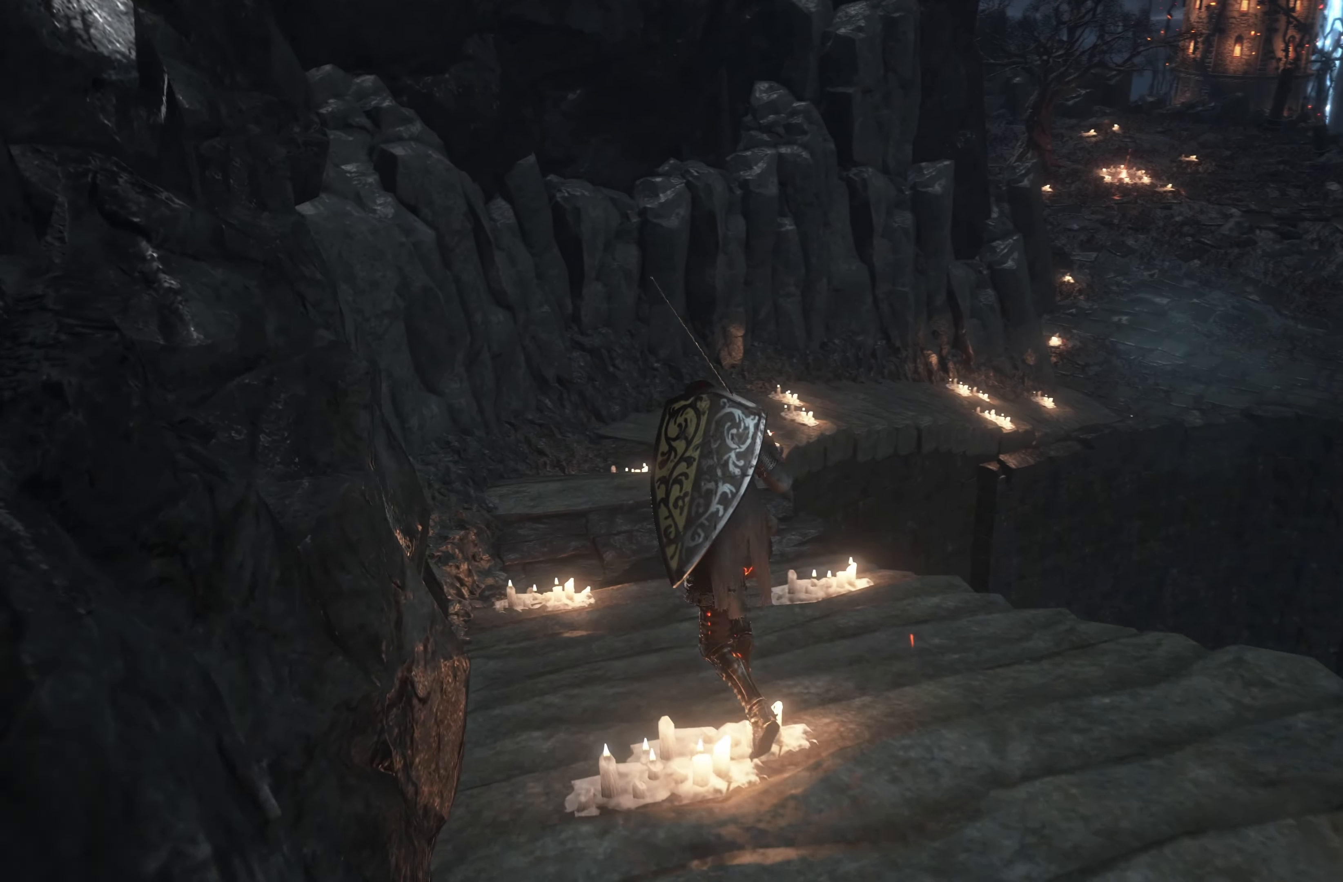
{"buttons": ["B"], "left_stick": "up", "right_stick": "center", "events": []}
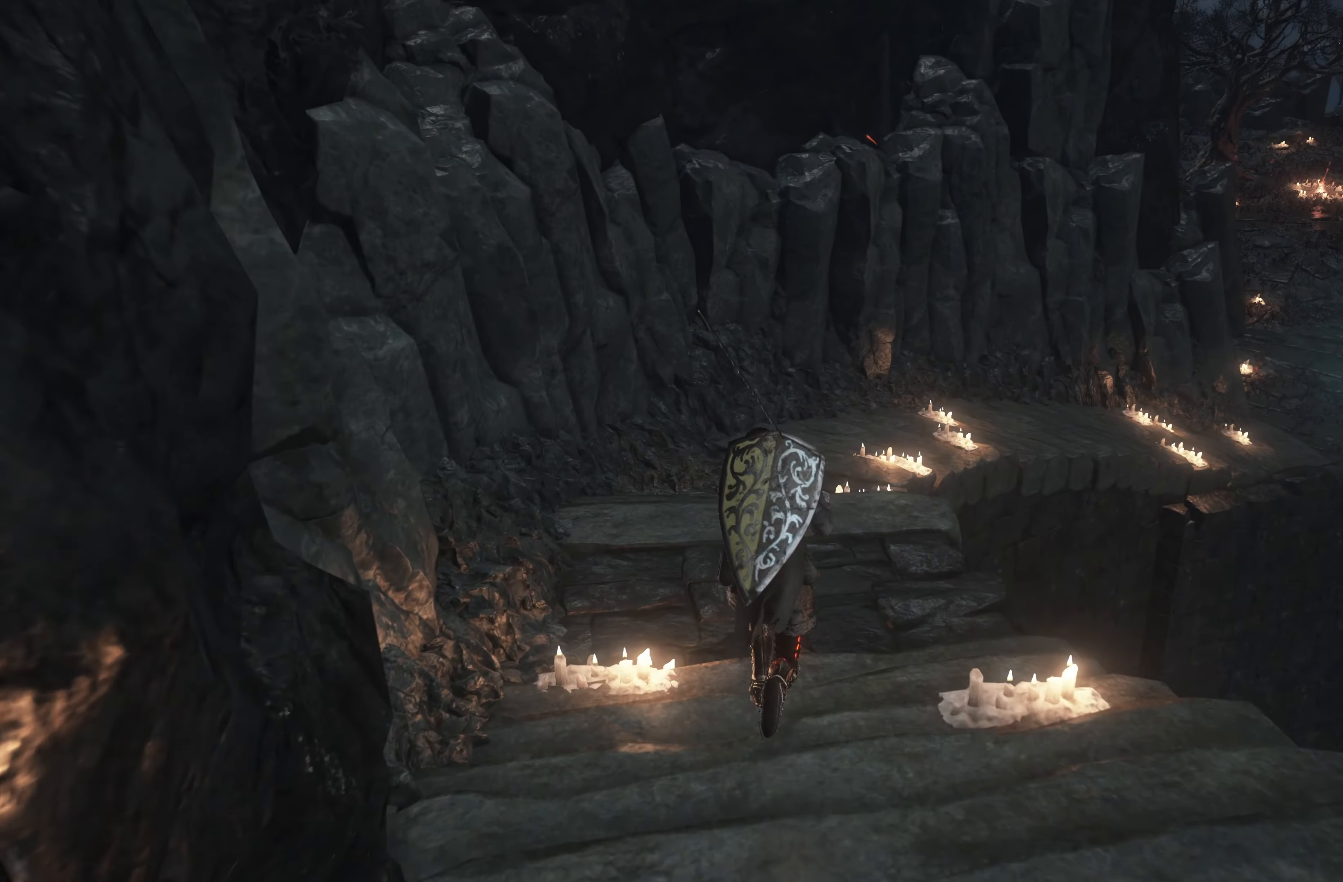
{"buttons": ["B"], "left_stick": "up", "right_stick": "center", "events": []}
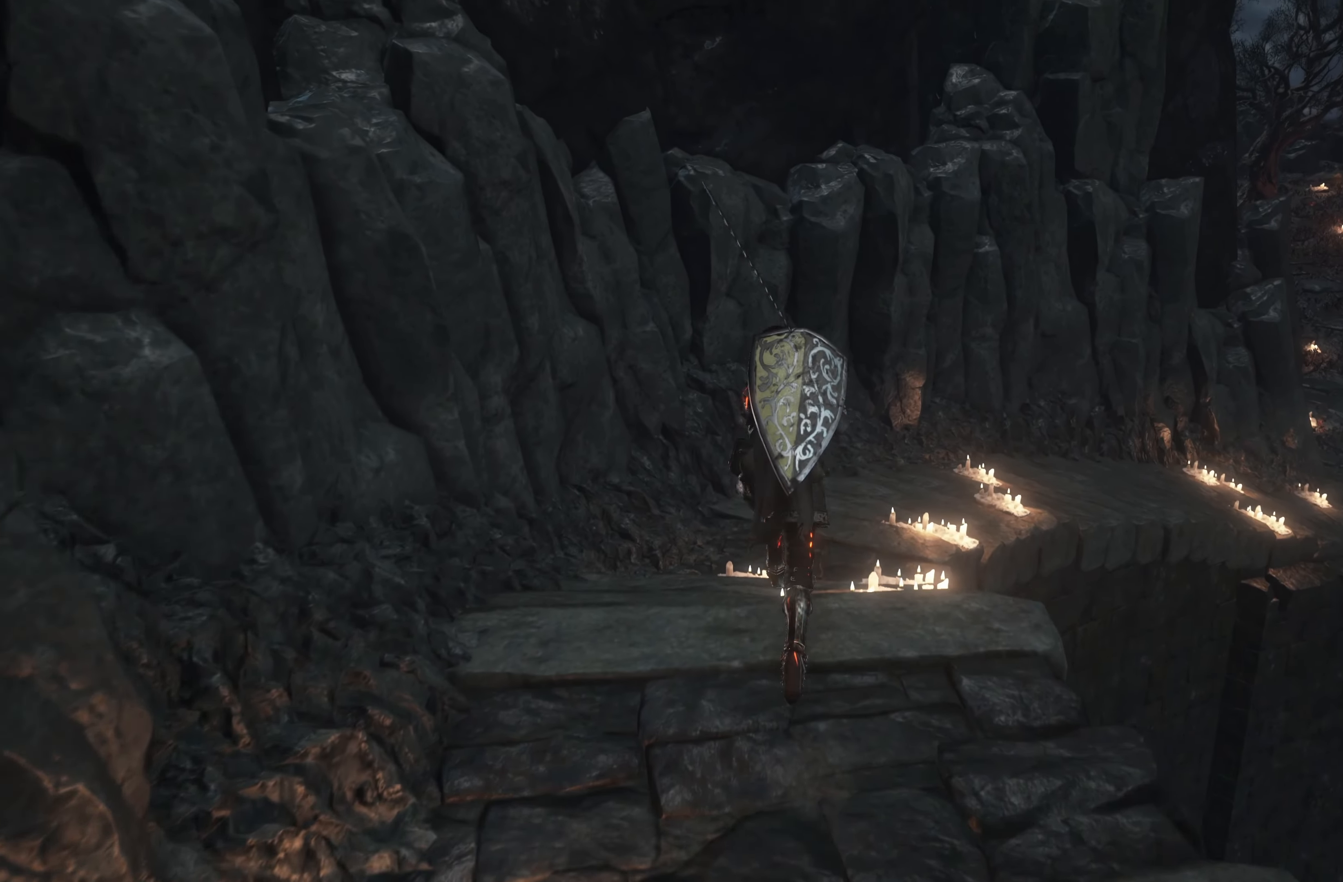
{"buttons": ["B"], "left_stick": "up", "right_stick": "center", "events": []}